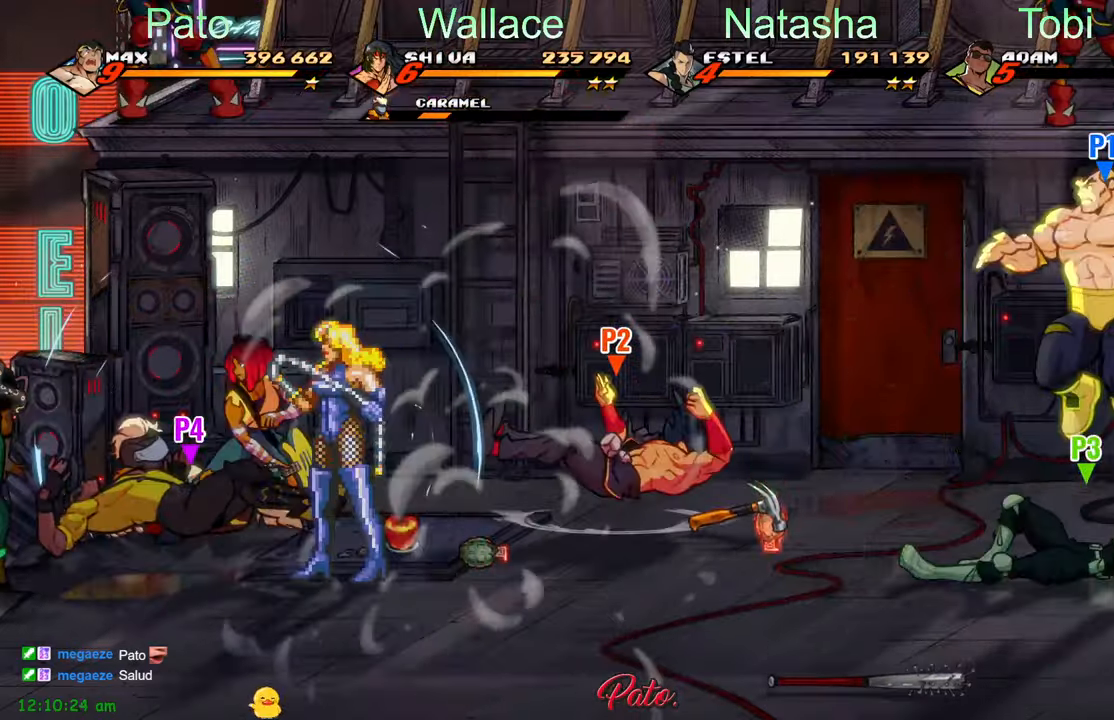
Gameplay with a controller (Xbox layout); each line is a JSON object with the inputs held at the frame after it. "events" lists button and stick changes between this image and that frame as [ms after this image, input, new state], when the widget could be followed in between. Not read: right_stick.
{"buttons": ["A", "DPAD_LEFT"], "left_stick": "center", "events": [[467, "A", "down"]]}
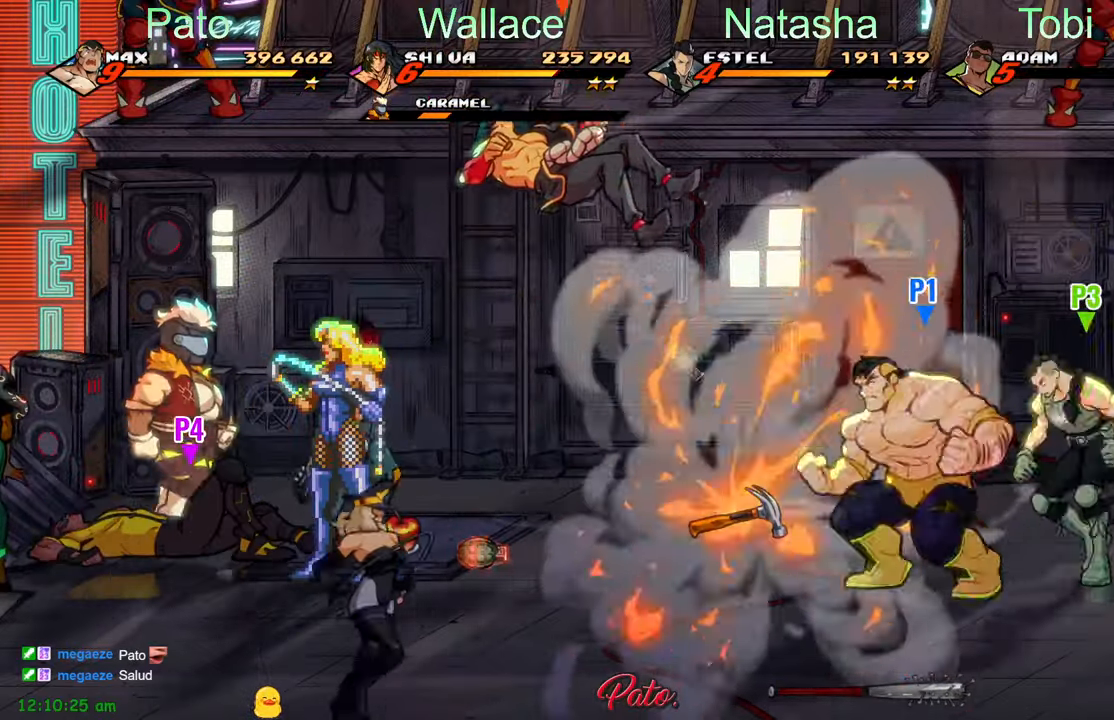
{"buttons": ["DPAD_LEFT"], "left_stick": "center", "events": [[83, "A", "up"], [183, "Y", "down"], [267, "Y", "up"]]}
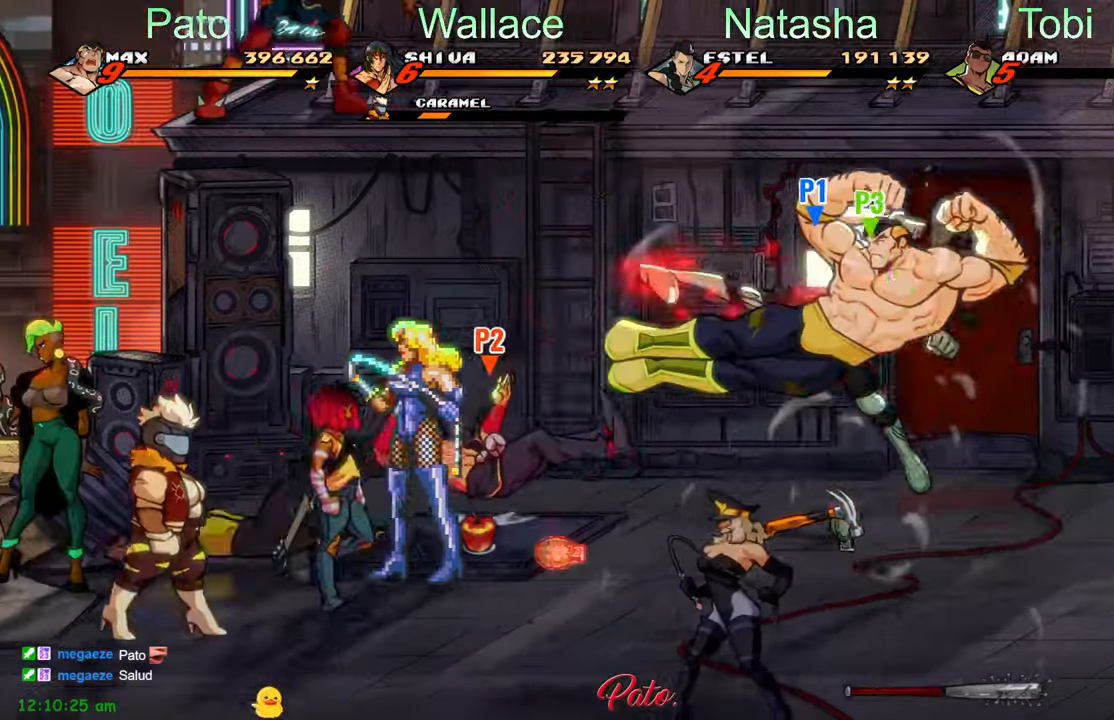
{"buttons": [], "left_stick": "center", "events": [[117, "A", "down"], [217, "A", "up"], [333, "Y", "down"], [400, "Y", "up"], [483, "DPAD_LEFT", "up"]]}
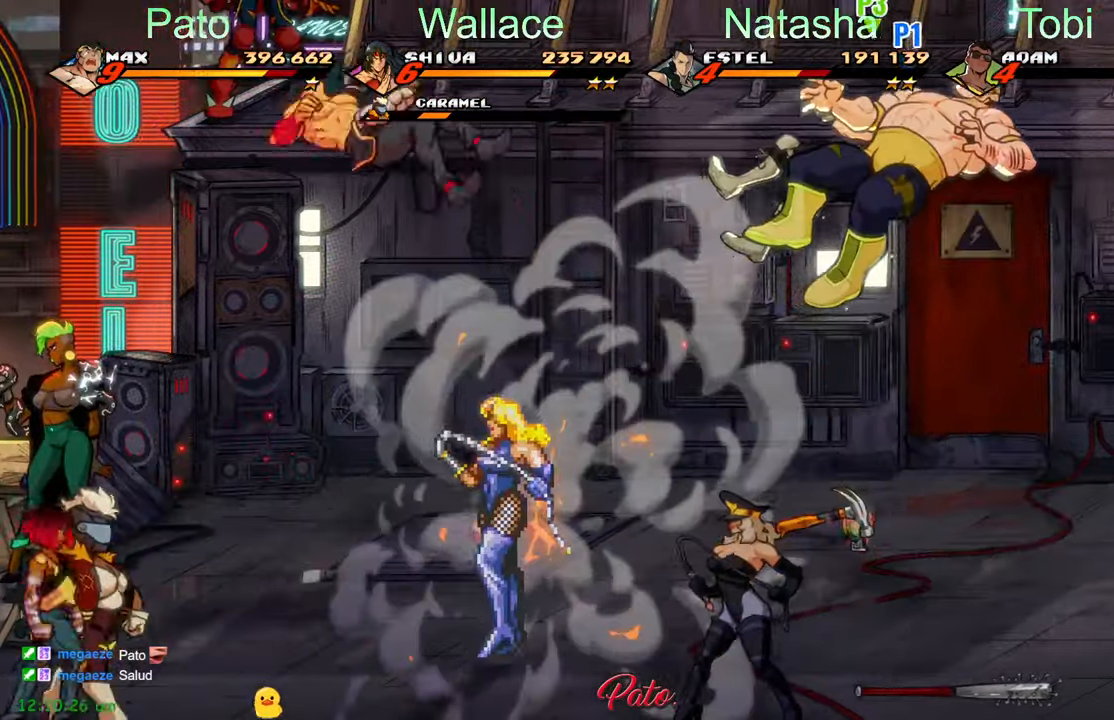
{"buttons": ["DPAD_DOWN", "DPAD_LEFT"], "left_stick": "center", "events": [[117, "A", "down"], [233, "A", "up"], [233, "DPAD_LEFT", "down"], [300, "DPAD_DOWN", "down"]]}
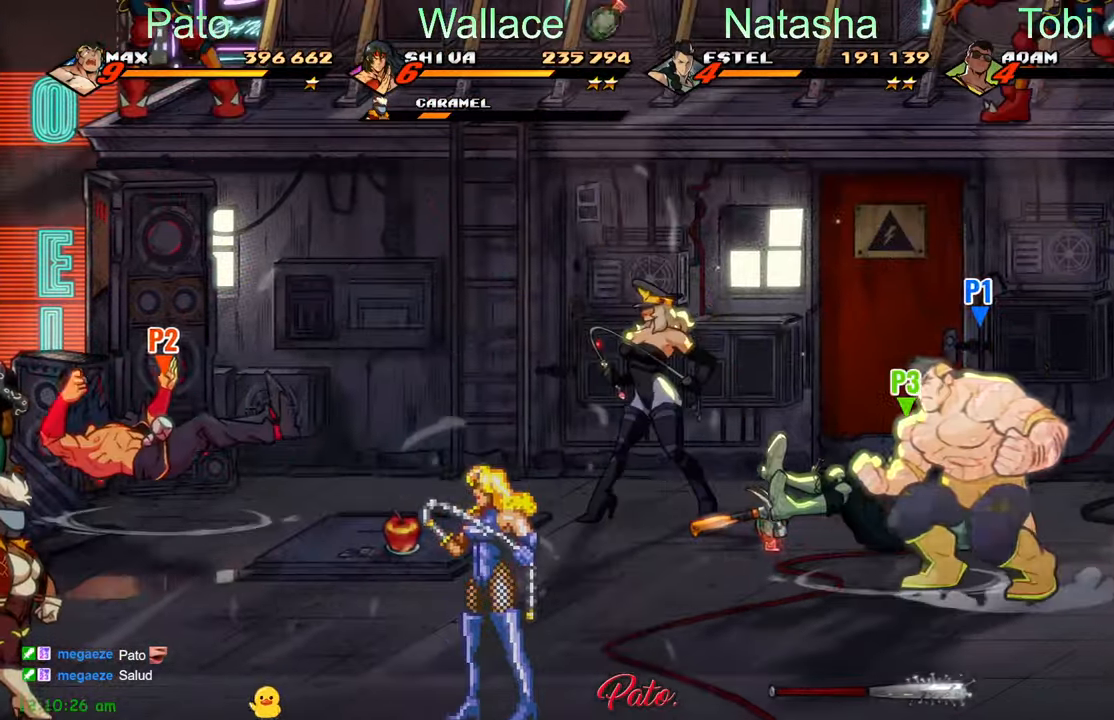
{"buttons": ["DPAD_LEFT"], "left_stick": "center", "events": [[133, "DPAD_DOWN", "up"]]}
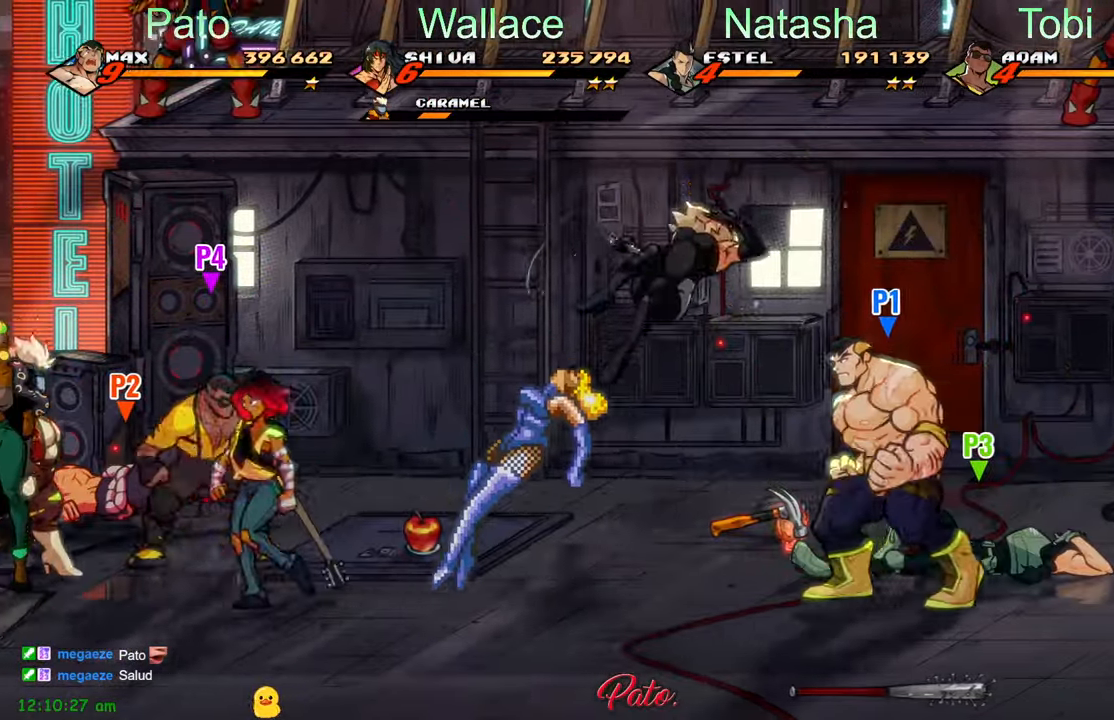
{"buttons": ["DPAD_DOWN", "DPAD_LEFT"], "left_stick": "center", "events": [[33, "DPAD_UP", "down"], [200, "DPAD_UP", "up"], [250, "B", "down"], [300, "DPAD_DOWN", "down"], [333, "B", "up"]]}
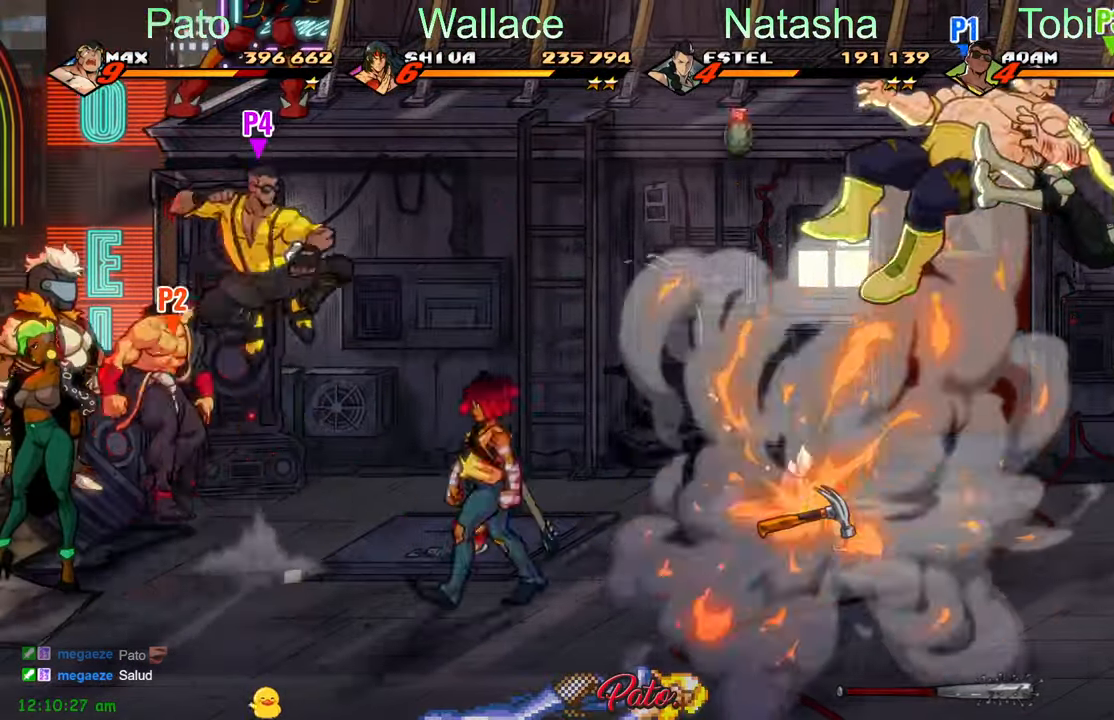
{"buttons": ["DPAD_LEFT"], "left_stick": "center", "events": [[100, "DPAD_LEFT", "up"], [150, "DPAD_DOWN", "up"], [233, "A", "down"], [317, "DPAD_LEFT", "down"], [350, "A", "up"]]}
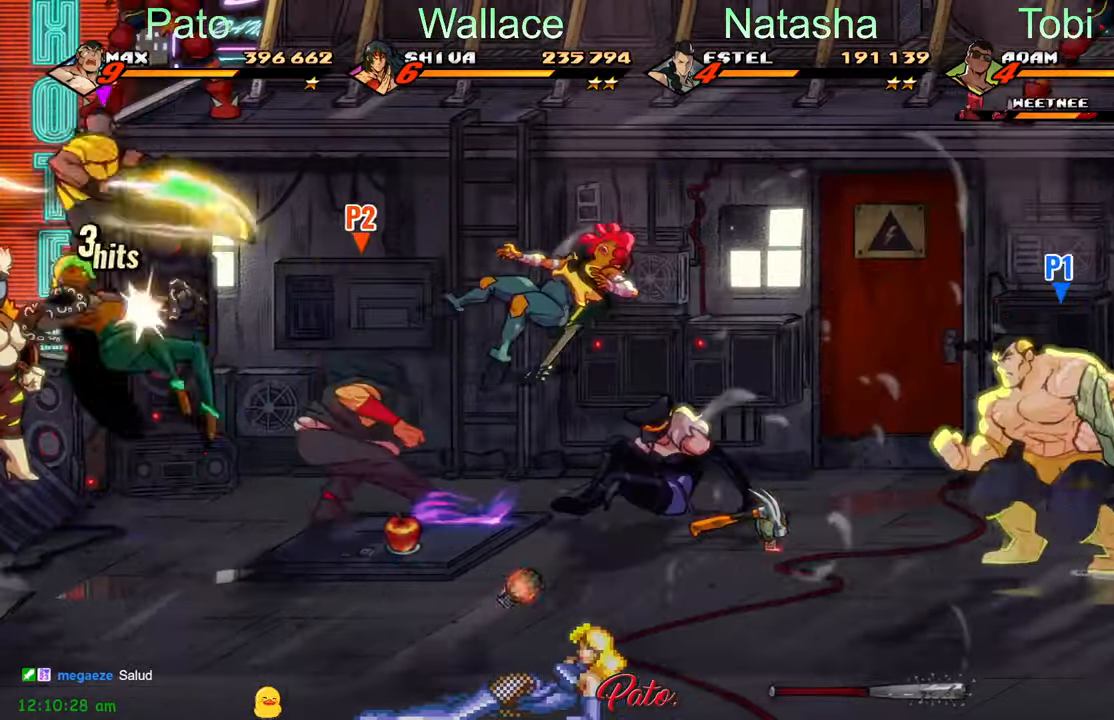
{"buttons": ["DPAD_DOWN", "DPAD_LEFT"], "left_stick": "center", "events": [[33, "DPAD_DOWN", "down"]]}
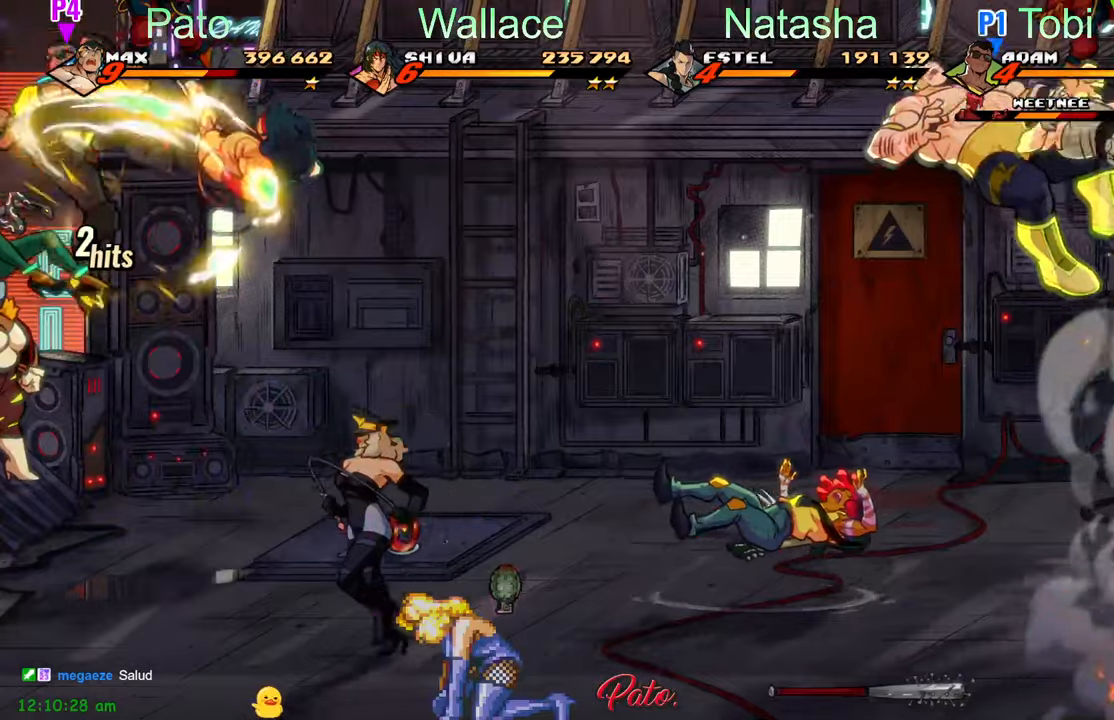
{"buttons": [], "left_stick": "center", "events": [[450, "DPAD_LEFT", "up"], [500, "DPAD_DOWN", "up"]]}
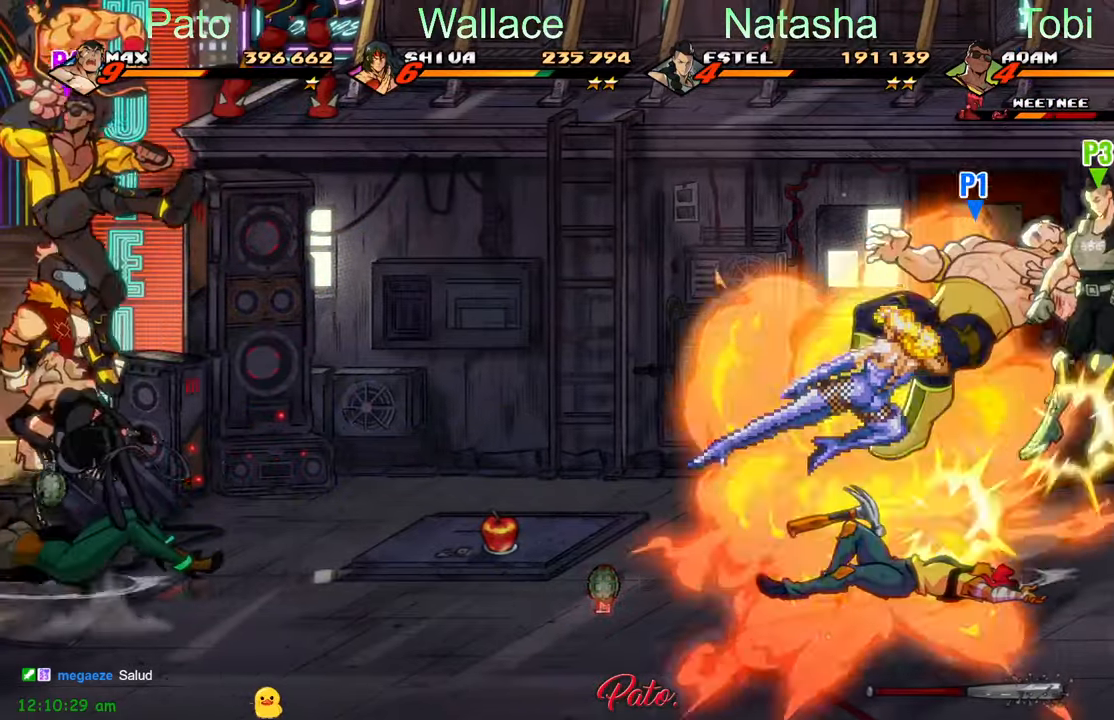
{"buttons": ["DPAD_DOWN"], "left_stick": "center", "events": [[334, "DPAD_DOWN", "down"]]}
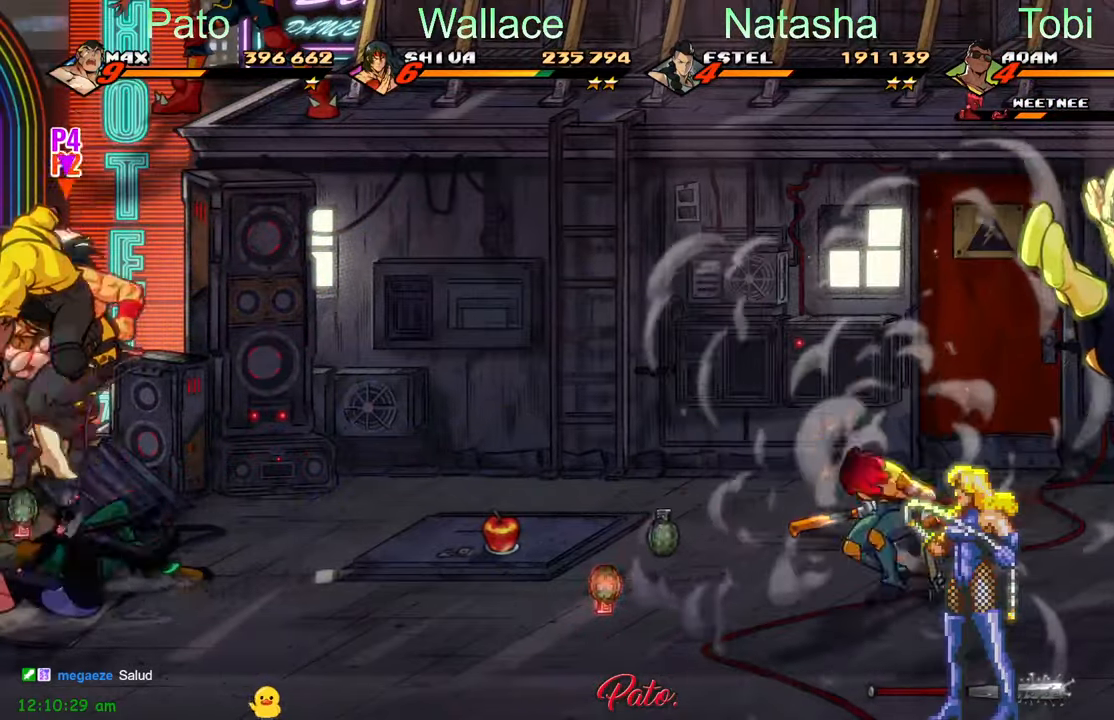
{"buttons": ["DPAD_LEFT"], "left_stick": "center", "events": [[150, "DPAD_DOWN", "up"], [450, "DPAD_LEFT", "down"]]}
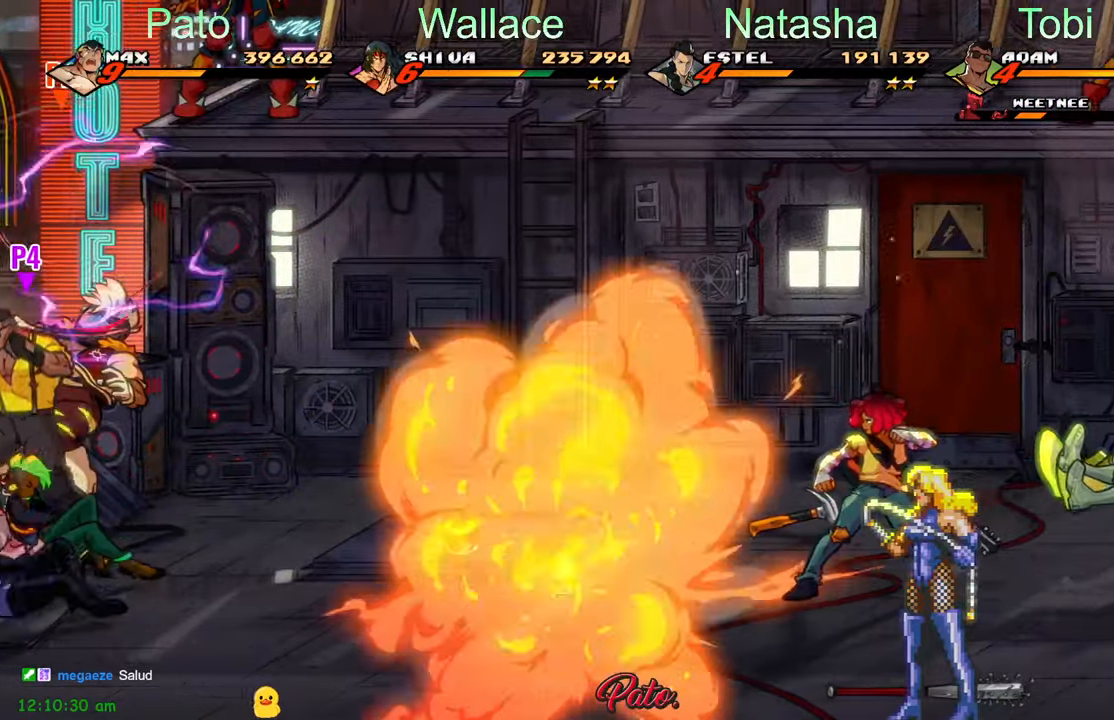
{"buttons": ["DPAD_LEFT"], "left_stick": "center", "events": []}
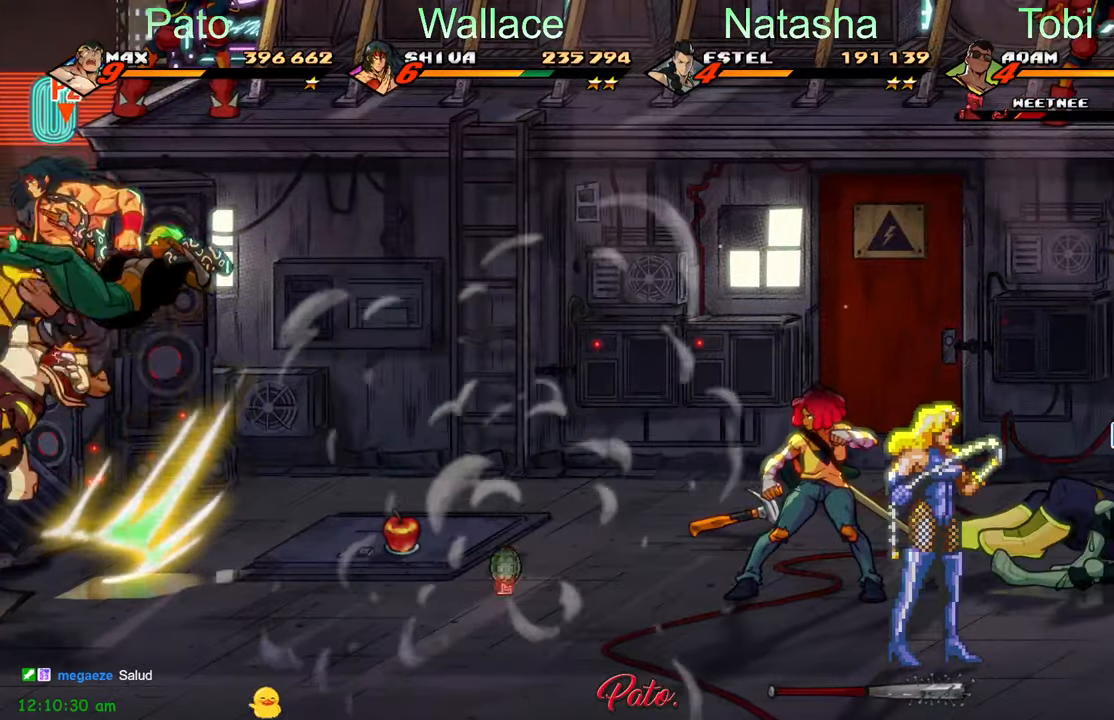
{"buttons": ["DPAD_LEFT"], "left_stick": "center", "events": [[150, "Y", "down"], [250, "Y", "up"]]}
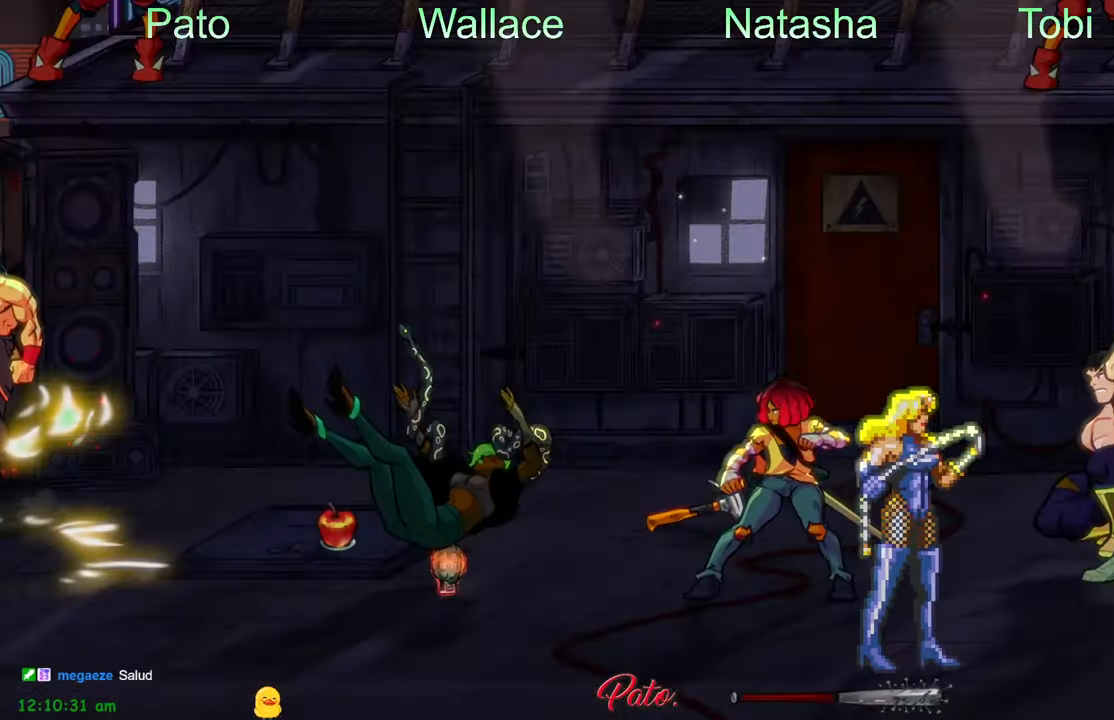
{"buttons": [], "left_stick": "center", "events": [[384, "DPAD_LEFT", "up"]]}
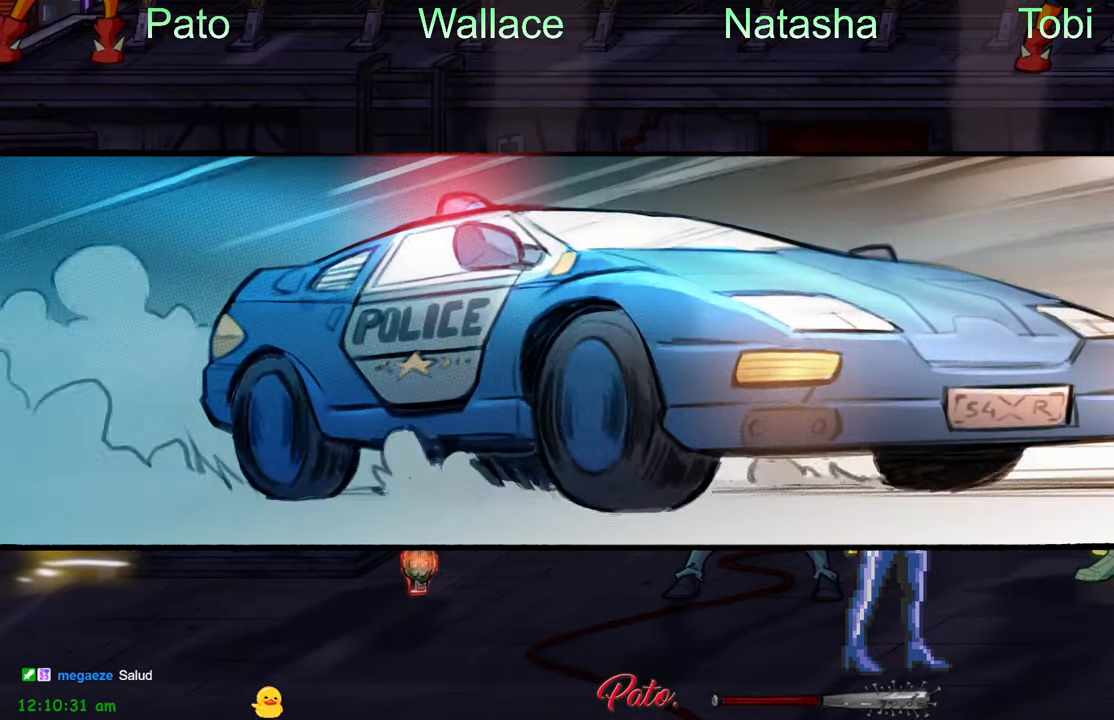
{"buttons": ["DPAD_LEFT"], "left_stick": "center", "events": [[484, "DPAD_LEFT", "down"]]}
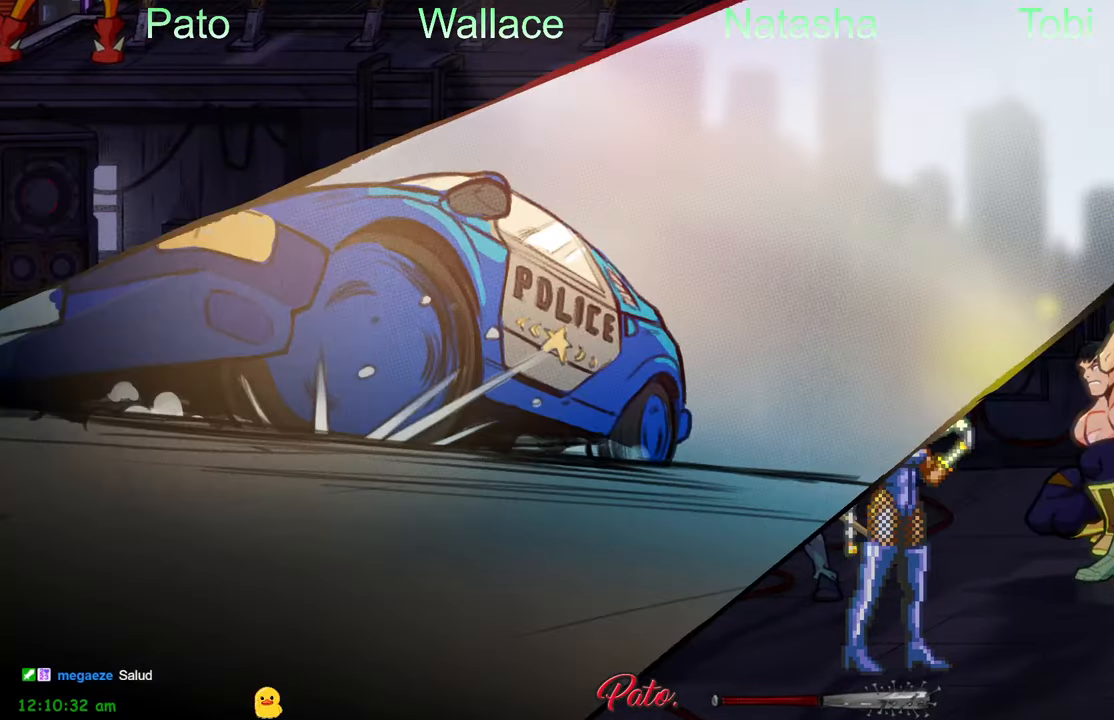
{"buttons": [], "left_stick": "center", "events": [[134, "DPAD_LEFT", "up"]]}
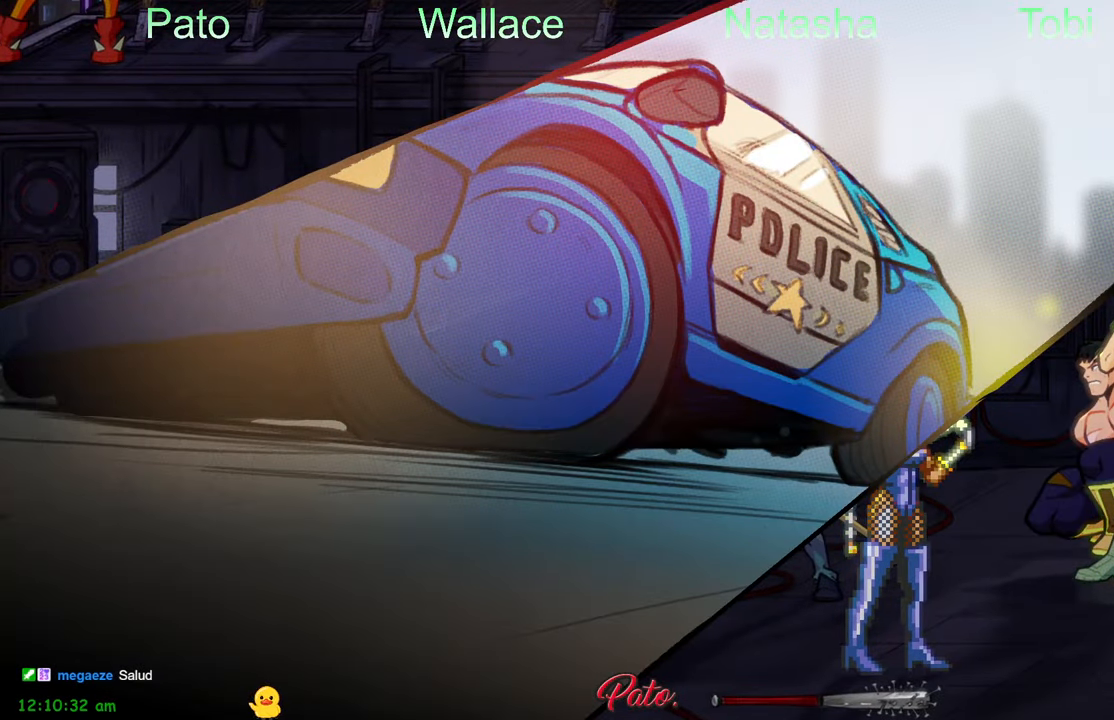
{"buttons": [], "left_stick": "center", "events": []}
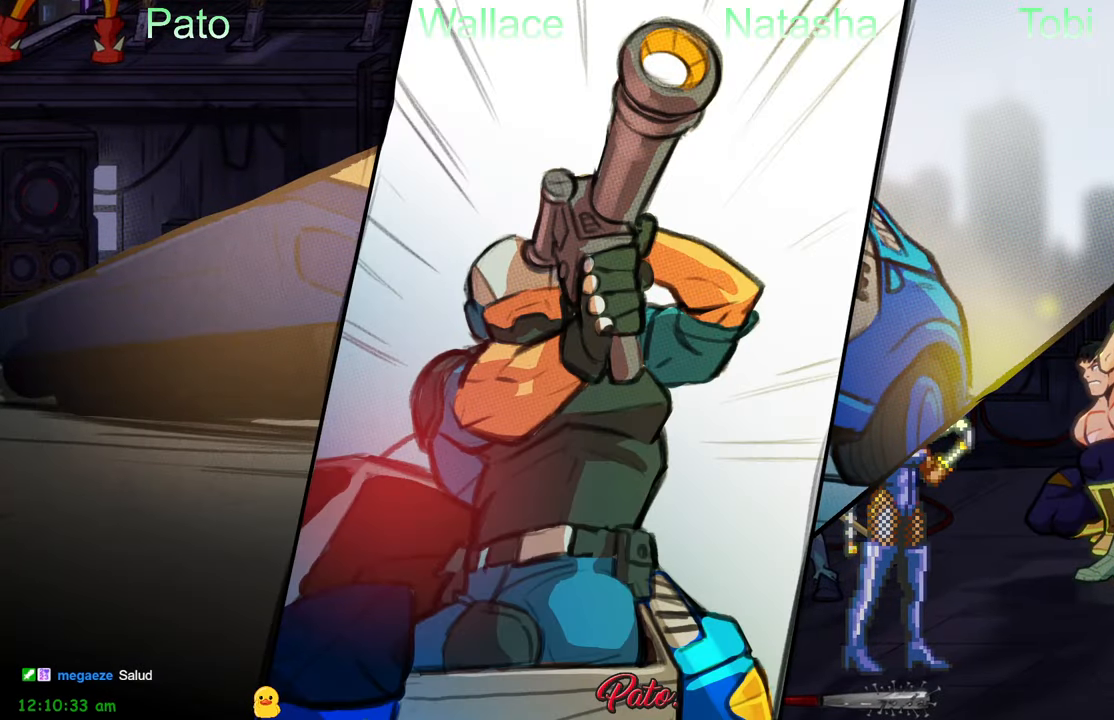
{"buttons": [], "left_stick": "center", "events": [[34, "DPAD_LEFT", "down"], [250, "DPAD_LEFT", "up"]]}
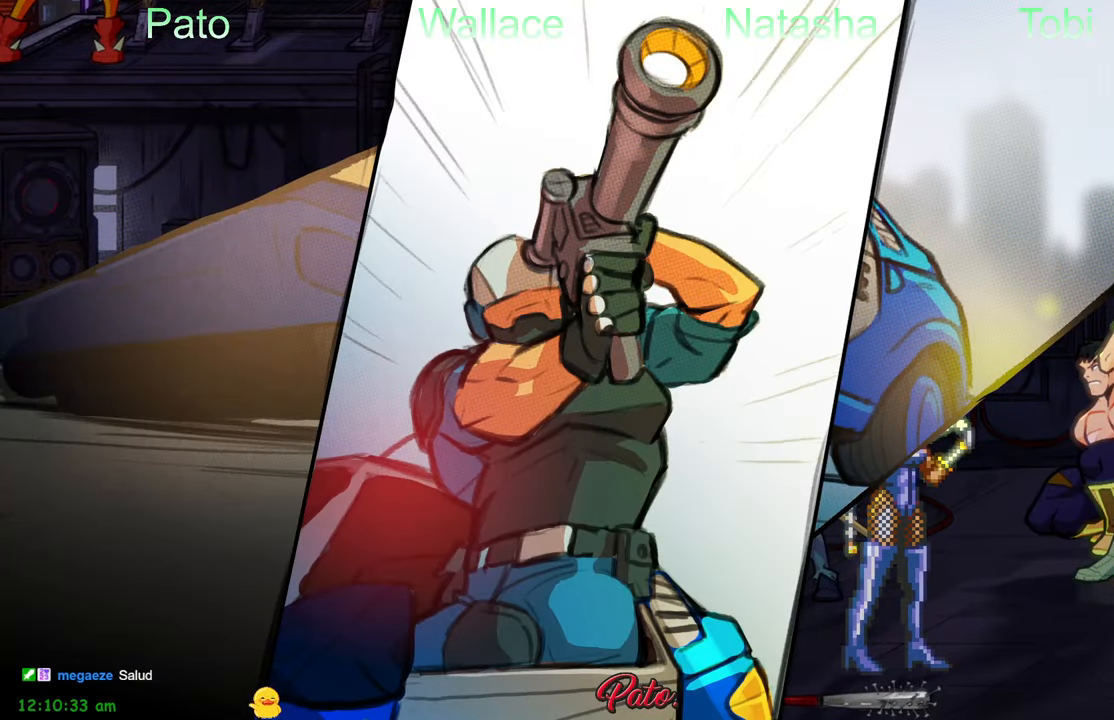
{"buttons": [], "left_stick": "center", "events": []}
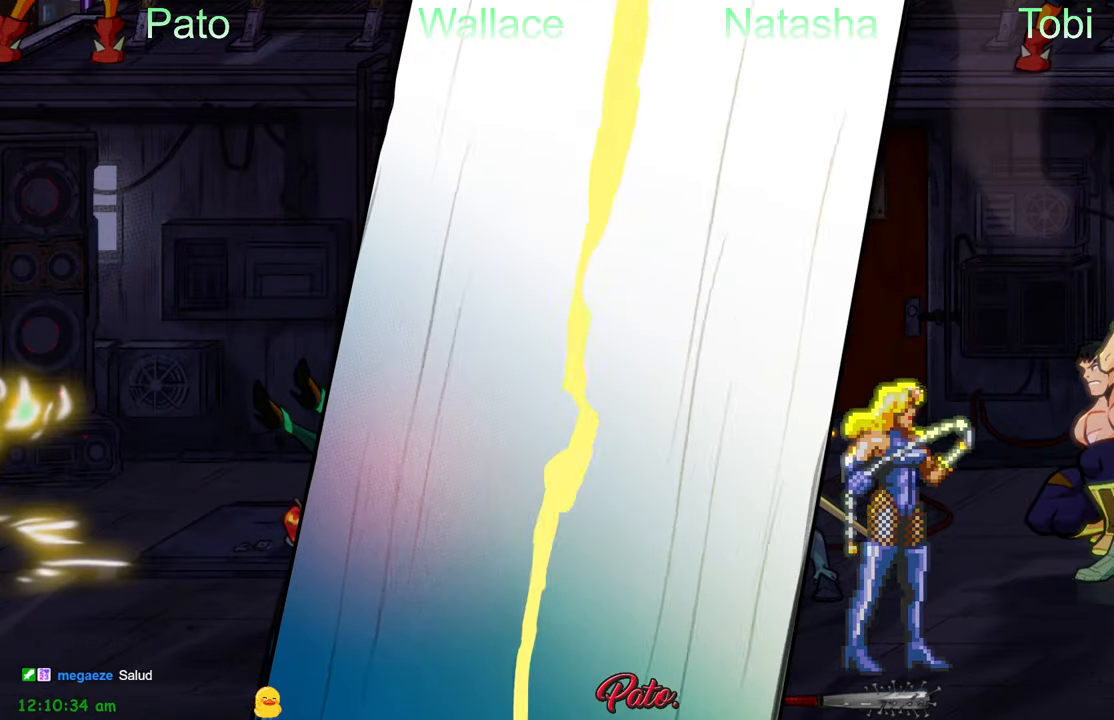
{"buttons": ["A", "DPAD_DOWN", "DPAD_LEFT"], "left_stick": "center", "events": [[33, "DPAD_LEFT", "down"], [316, "DPAD_DOWN", "down"], [483, "A", "down"]]}
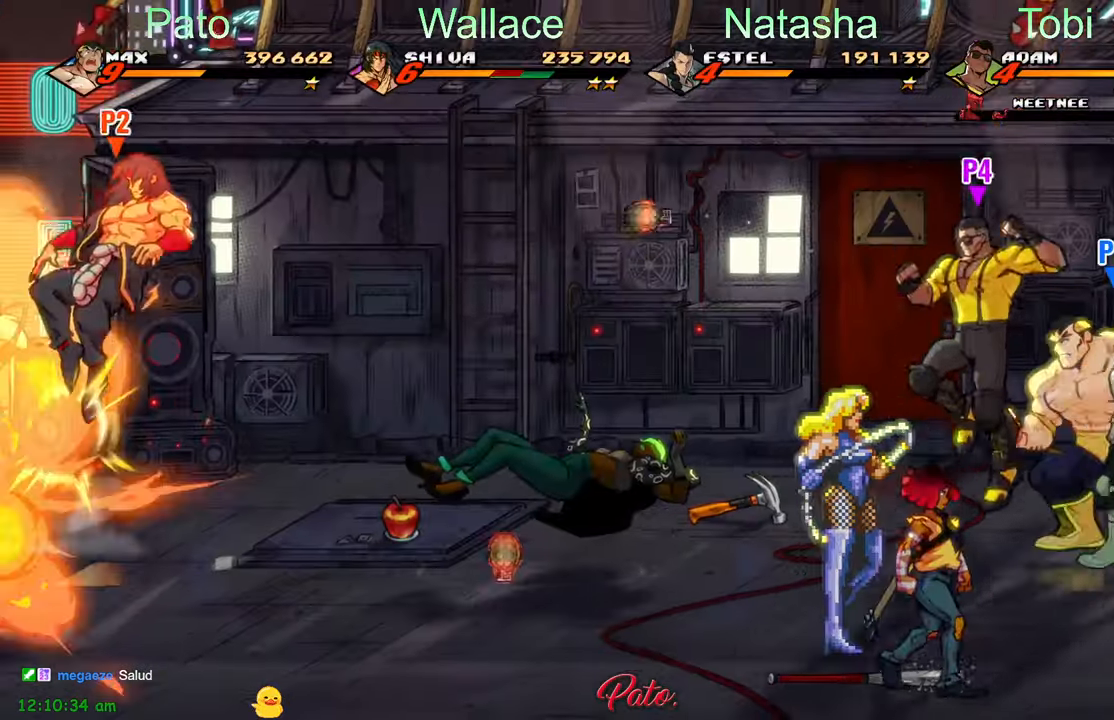
{"buttons": ["DPAD_DOWN"], "left_stick": "center", "events": [[100, "A", "up"], [300, "Y", "down"], [366, "DPAD_LEFT", "up"], [400, "Y", "up"]]}
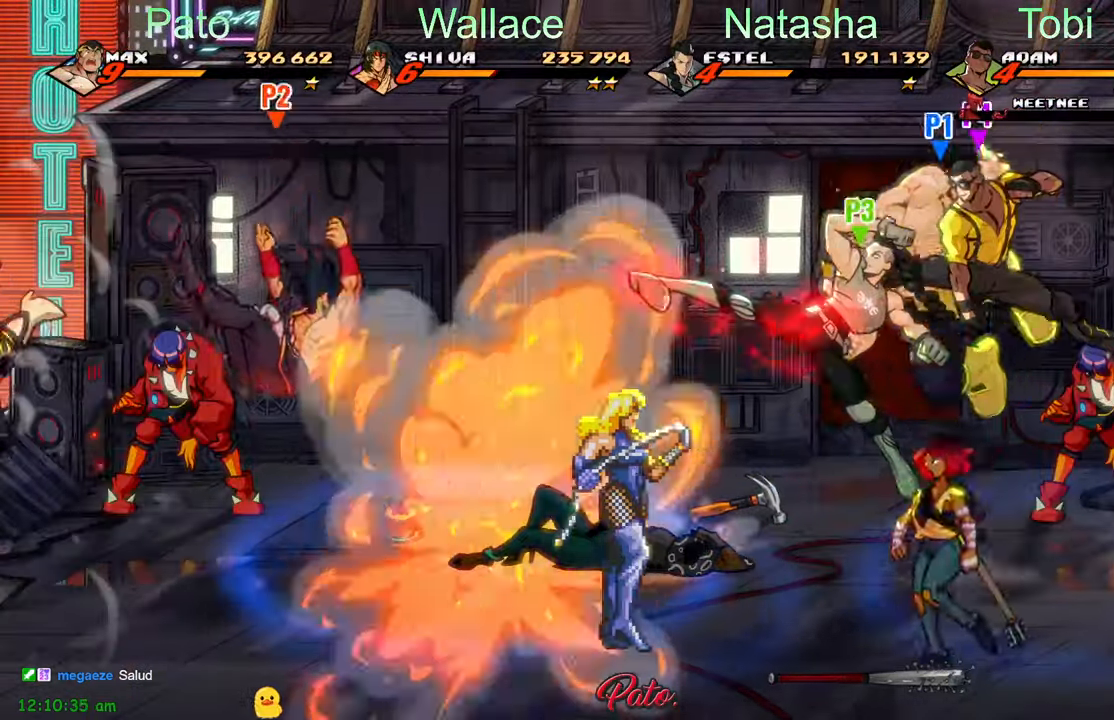
{"buttons": ["DPAD_UP", "DPAD_RIGHT"], "left_stick": "center", "events": [[83, "DPAD_RIGHT", "down"], [266, "DPAD_DOWN", "up"], [450, "DPAD_UP", "down"]]}
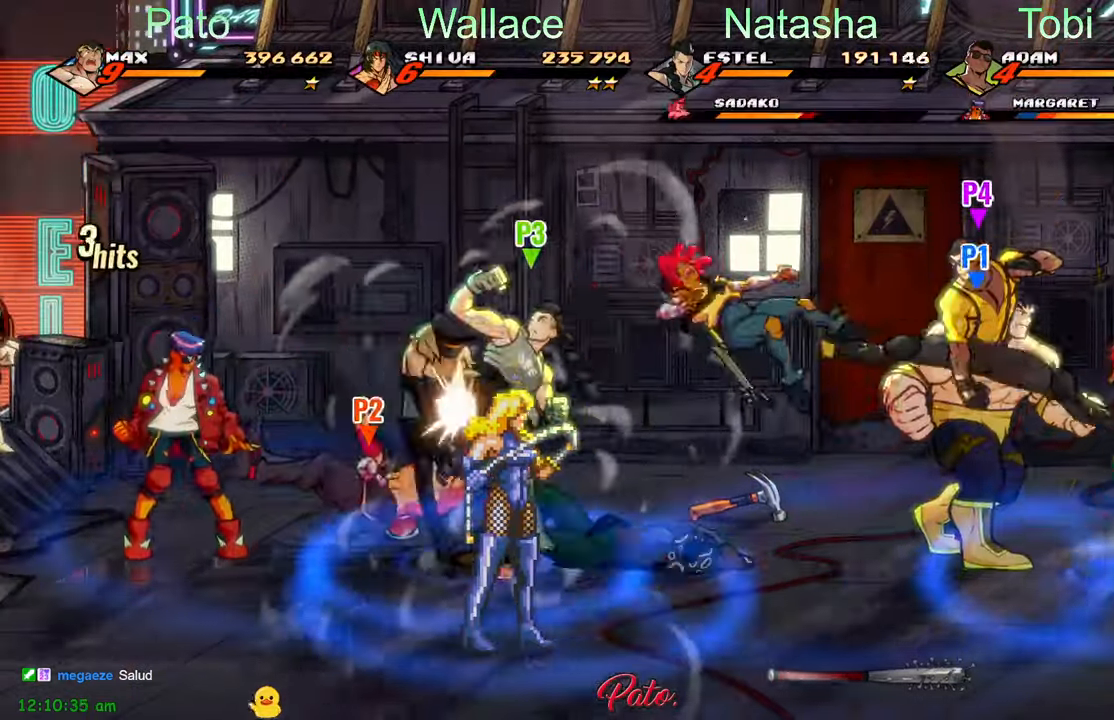
{"buttons": ["Y"], "left_stick": "center", "events": [[16, "DPAD_UP", "up"], [16, "Y", "down"], [116, "Y", "up"], [200, "Y", "down"], [216, "DPAD_RIGHT", "up"], [250, "Y", "up"], [466, "Y", "down"]]}
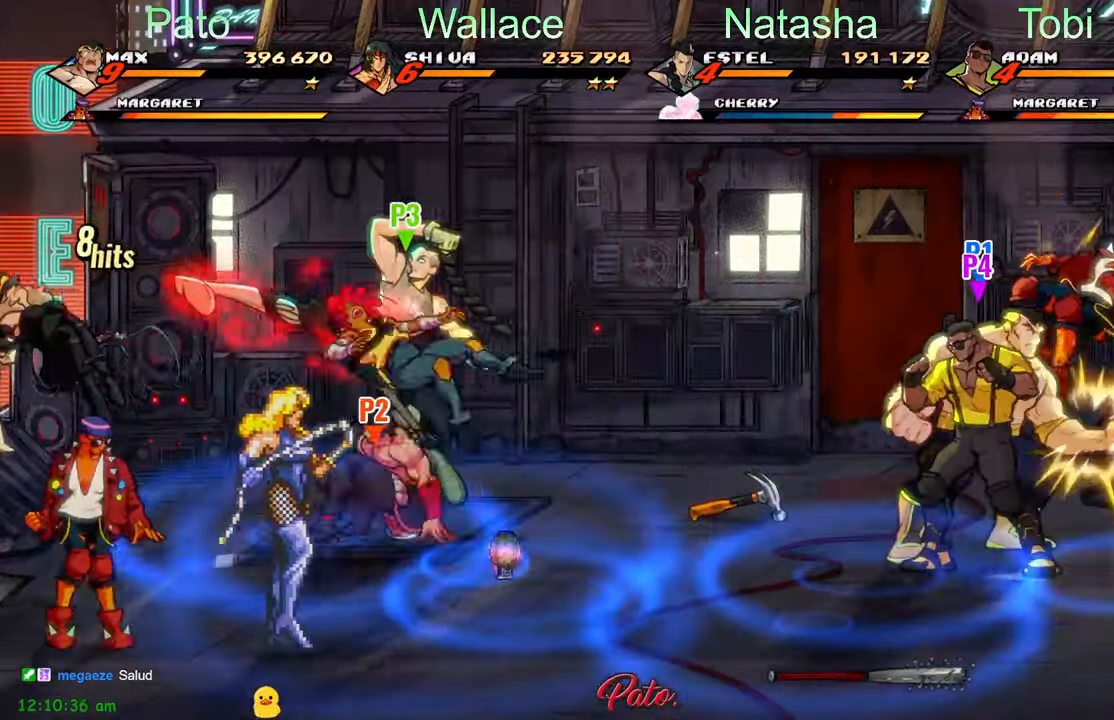
{"buttons": ["Y", "DPAD_RIGHT"], "left_stick": "center", "events": [[16, "Y", "up"], [133, "Y", "down"], [183, "Y", "up"], [266, "Y", "down"], [350, "Y", "up"], [433, "Y", "down"], [483, "DPAD_RIGHT", "down"]]}
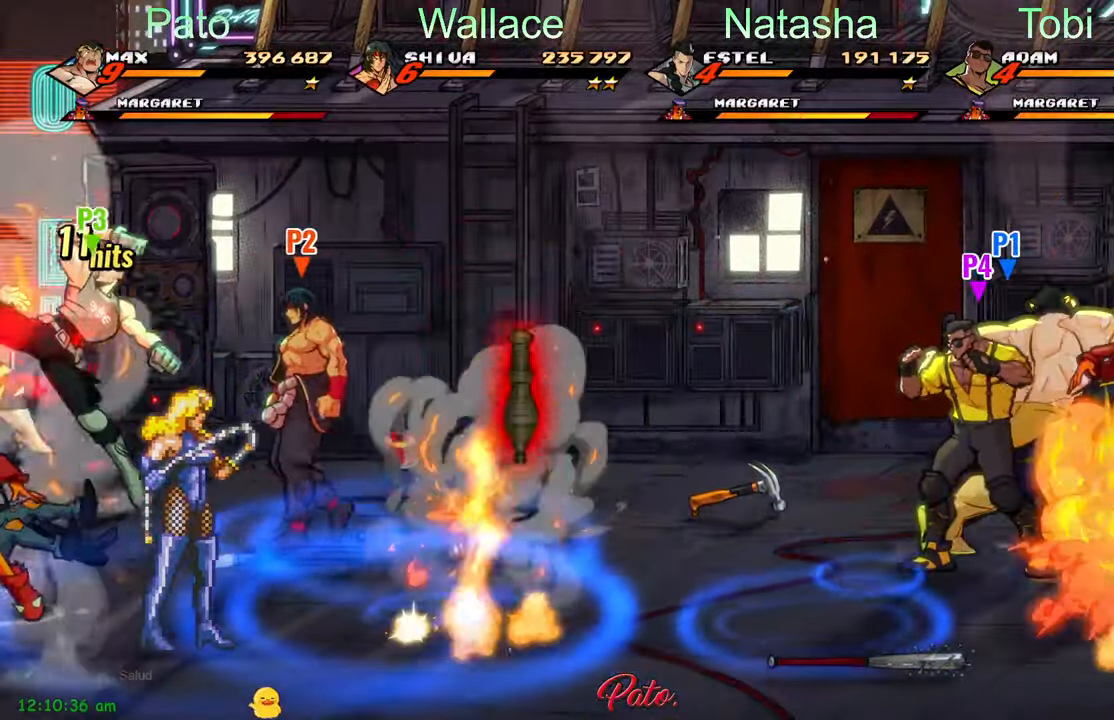
{"buttons": ["A"], "left_stick": "center", "events": [[16, "Y", "up"], [166, "DPAD_RIGHT", "up"], [450, "A", "down"]]}
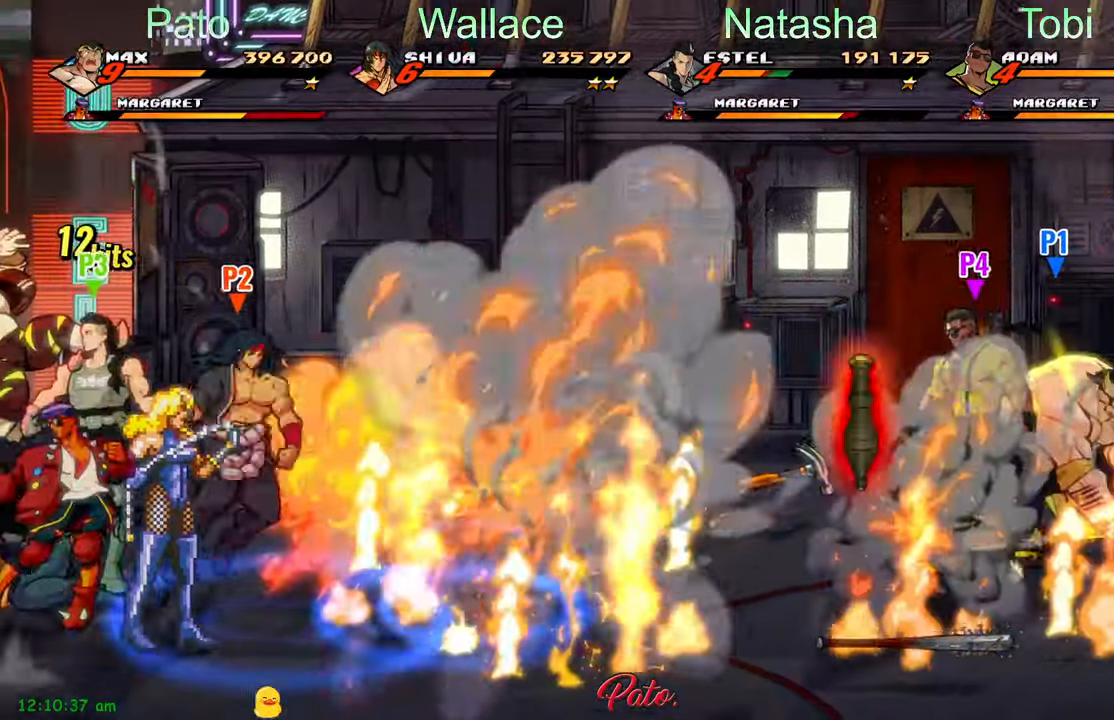
{"buttons": ["Y", "DPAD_RIGHT"], "left_stick": "center", "events": [[66, "A", "up"], [83, "DPAD_RIGHT", "down"], [300, "Y", "down"], [350, "Y", "up"], [450, "Y", "down"]]}